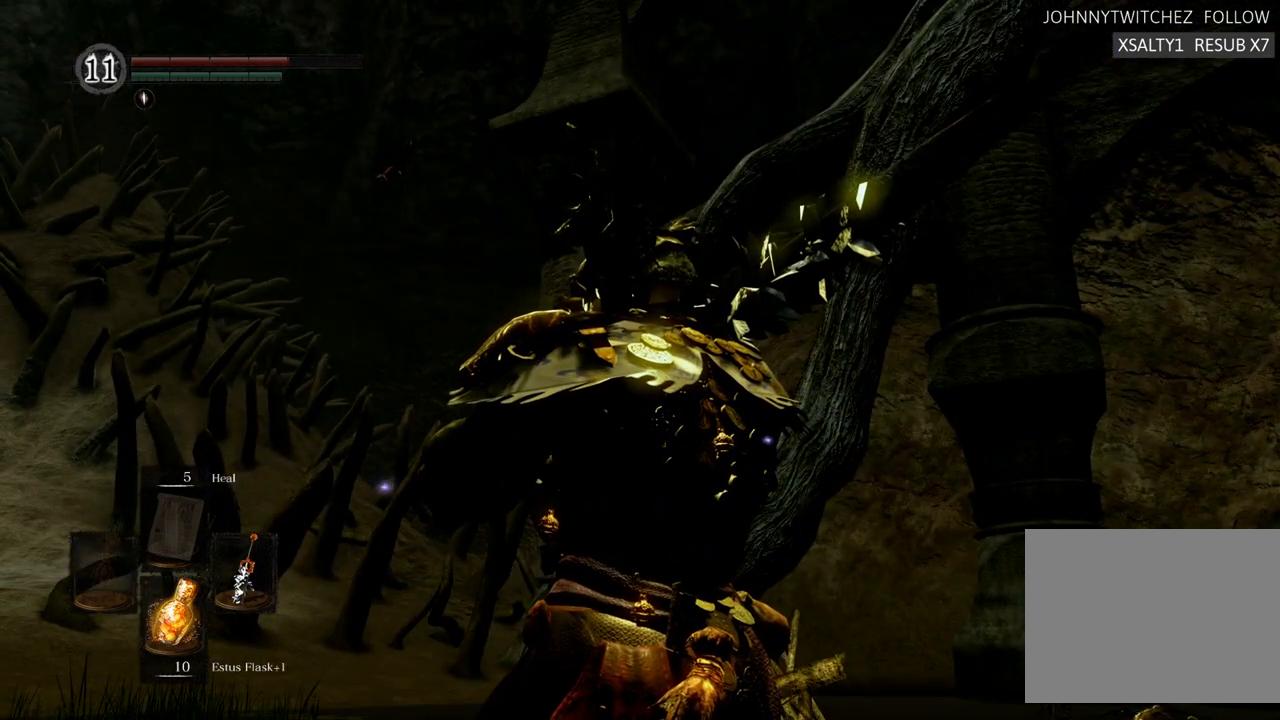
Gameplay with a controller (PlayStation layout); each line is a JSON object with the inputs held at the frame after it. "events" lists button and stick changes between this image and that frame as [ms after this image, input, new state], when the widget could be followed in between. Not read: L3 R3.
{"buttons": [], "left_stick": "center", "right_stick": "center", "events": []}
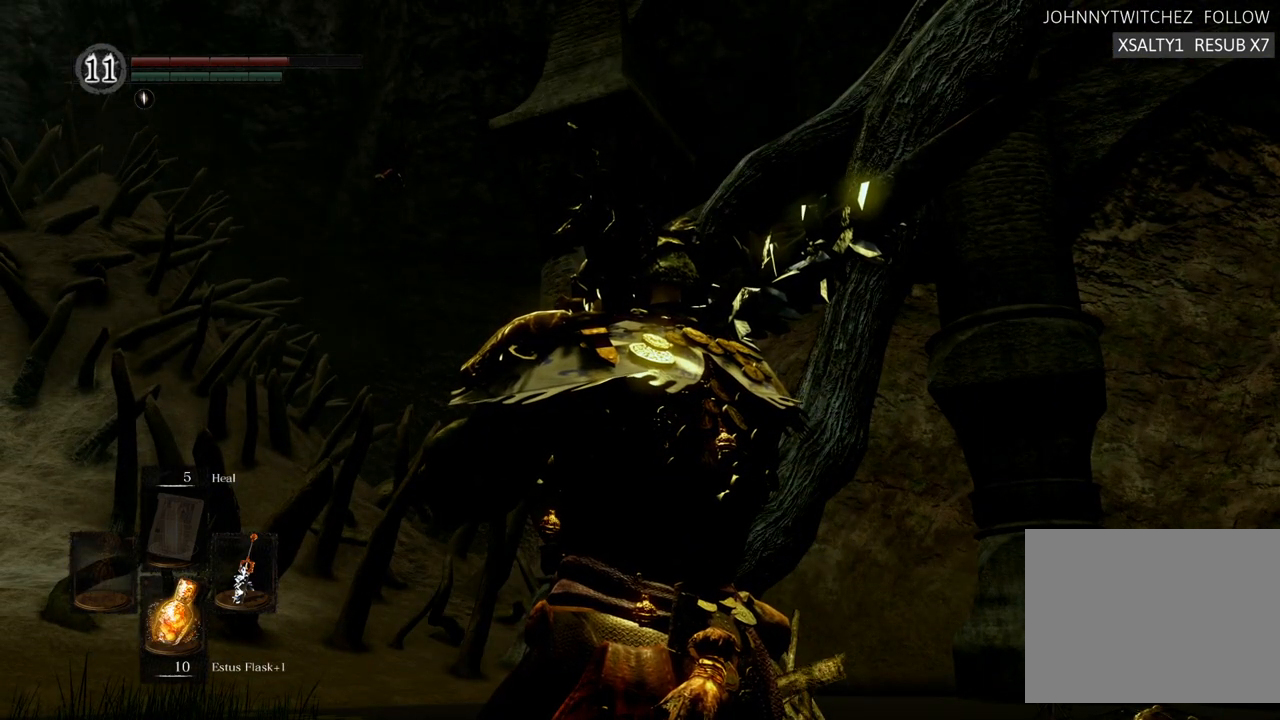
{"buttons": [], "left_stick": "center", "right_stick": "up-left", "events": [[367, "right_stick", "up-left"]]}
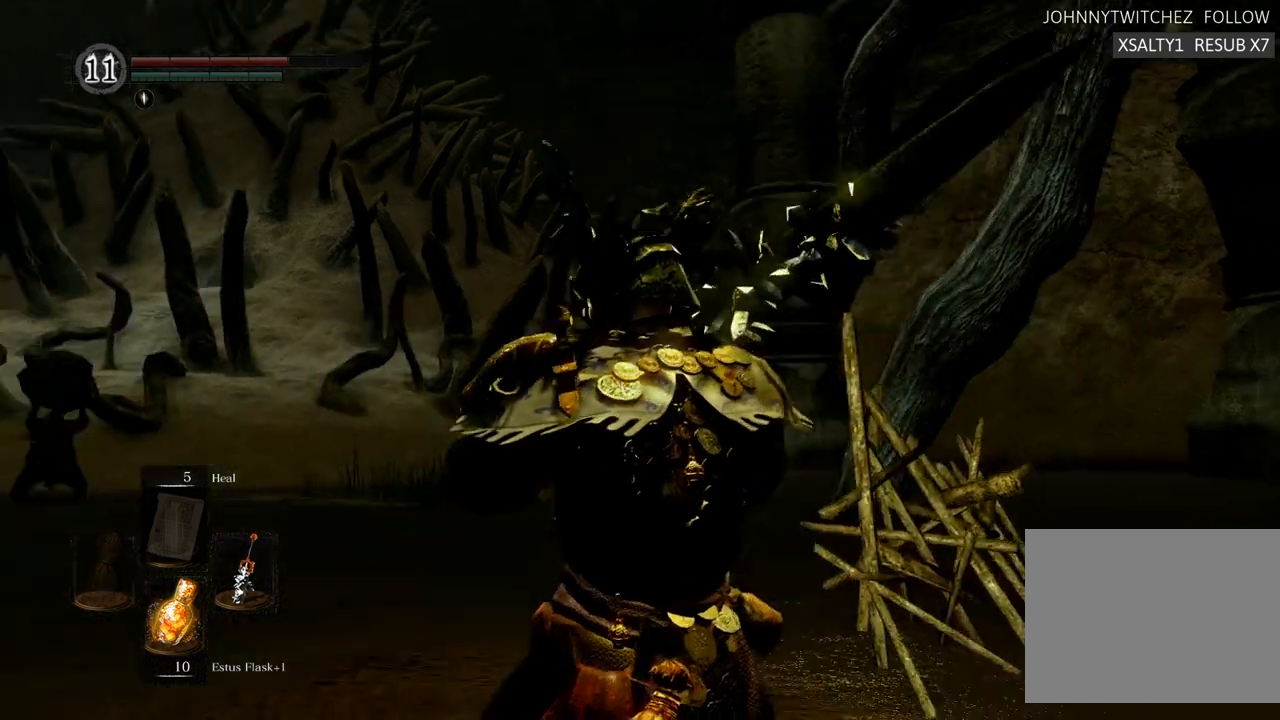
{"buttons": [], "left_stick": "center", "right_stick": "center", "events": [[50, "right_stick", "center"]]}
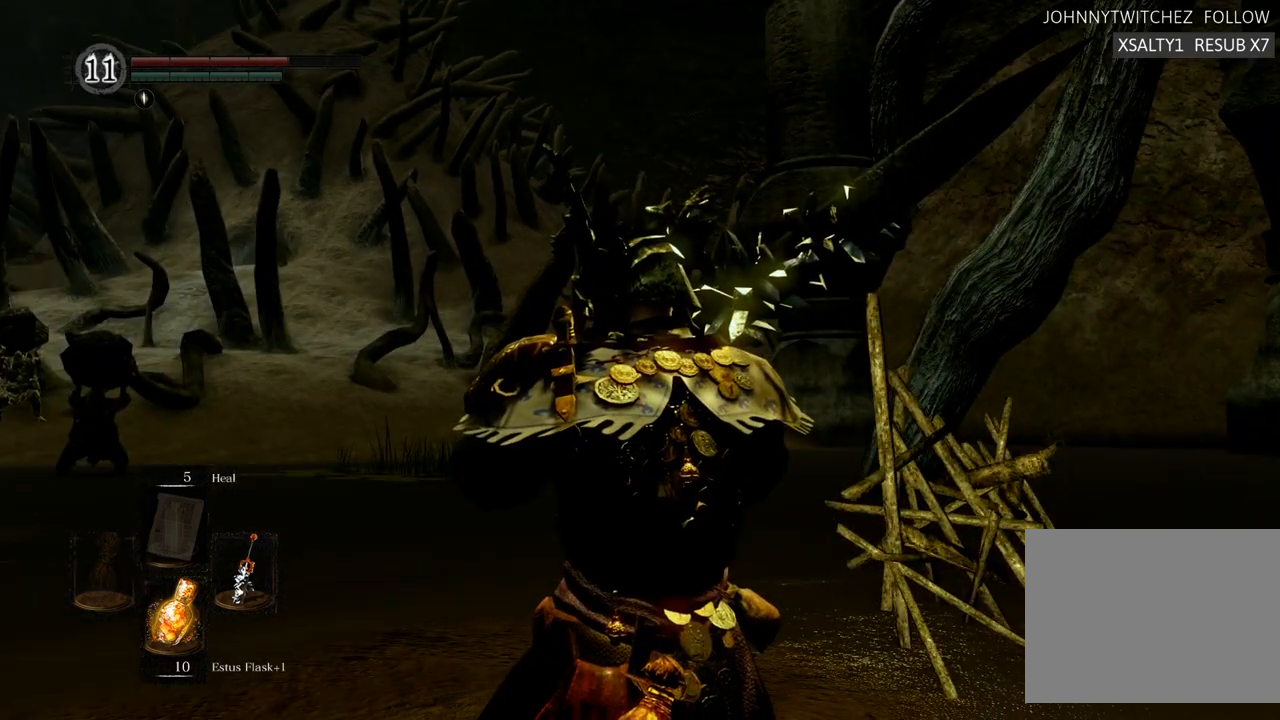
{"buttons": [], "left_stick": "center", "right_stick": "center", "events": [[33, "right_stick", "down"], [233, "right_stick", "center"]]}
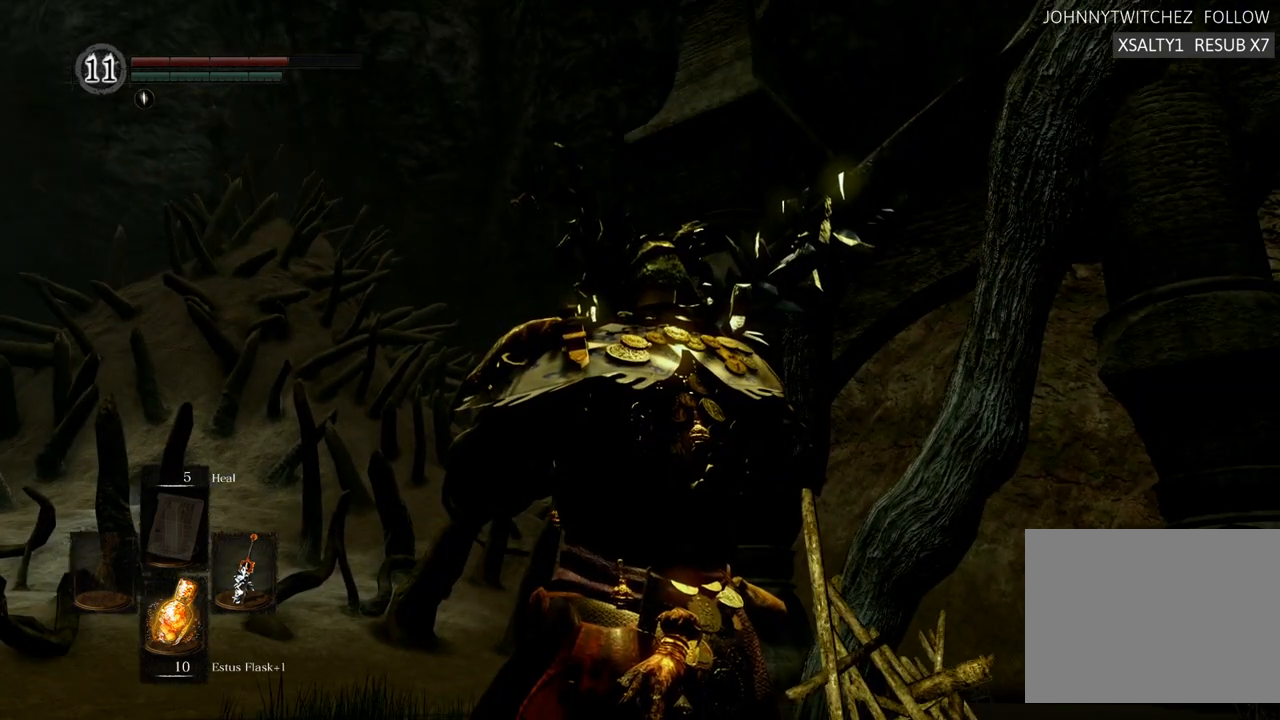
{"buttons": [], "left_stick": "center", "right_stick": "center", "events": []}
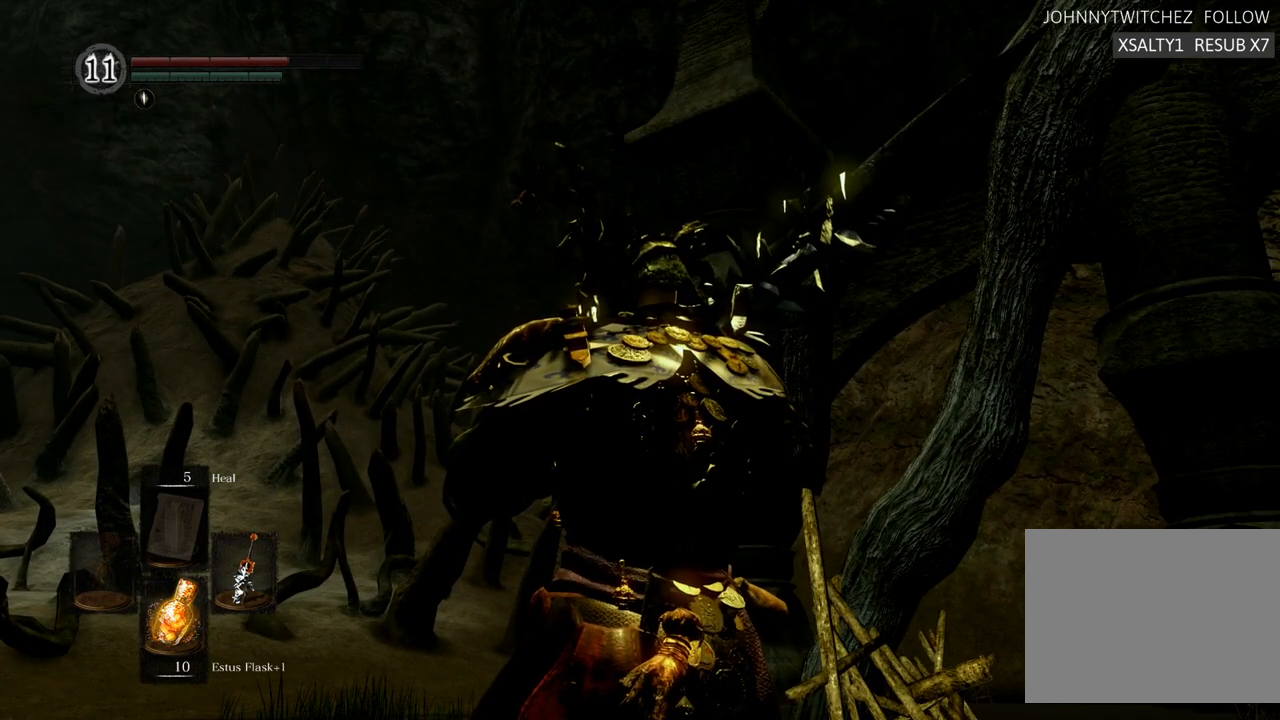
{"buttons": [], "left_stick": "center", "right_stick": "up-left", "events": [[267, "right_stick", "left"], [467, "right_stick", "up-left"]]}
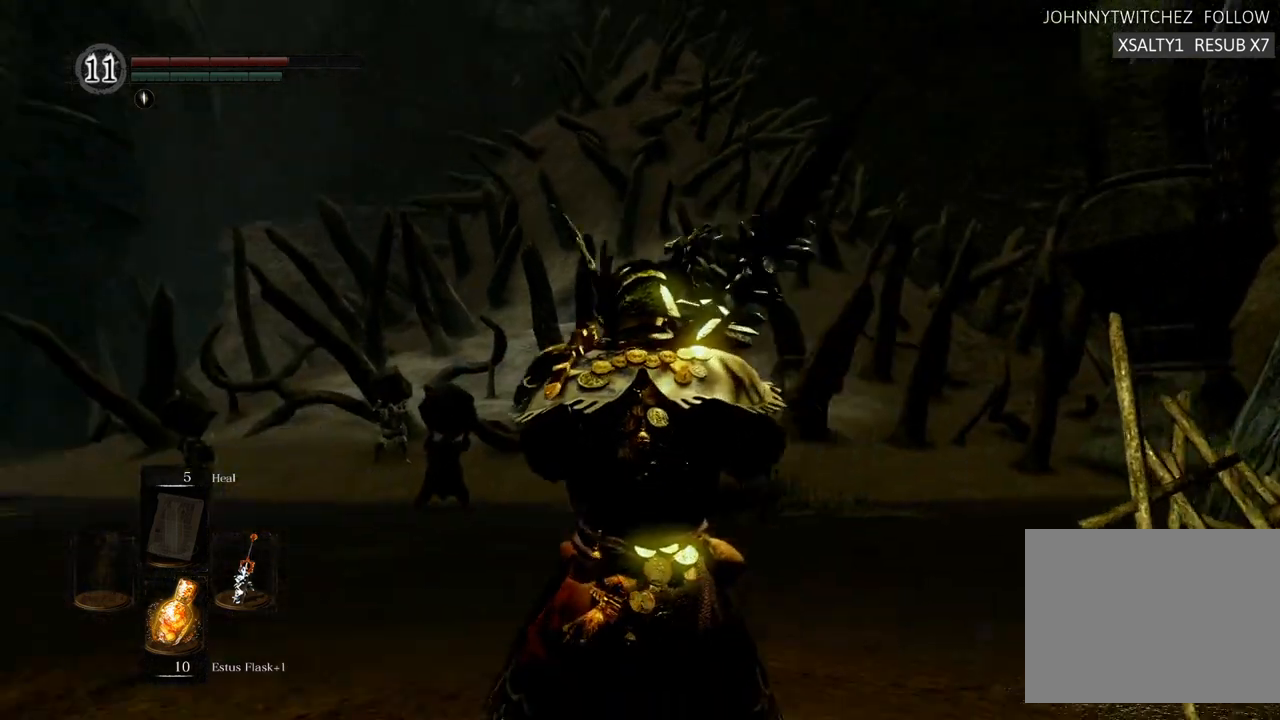
{"buttons": [], "left_stick": "up", "right_stick": "center", "events": [[67, "CROSS", "down"], [283, "CROSS", "up"], [367, "left_stick", "up"], [450, "right_stick", "center"]]}
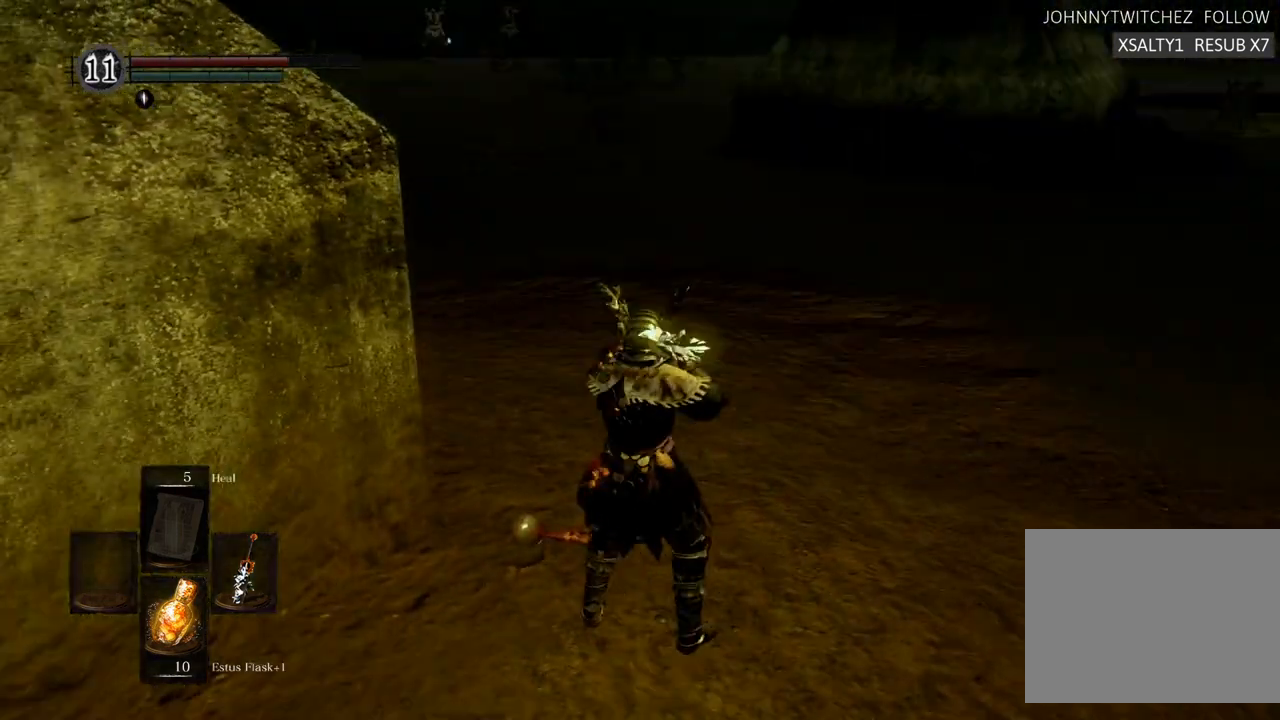
{"buttons": [], "left_stick": "up", "right_stick": "center", "events": [[100, "right_stick", "left"], [383, "right_stick", "center"]]}
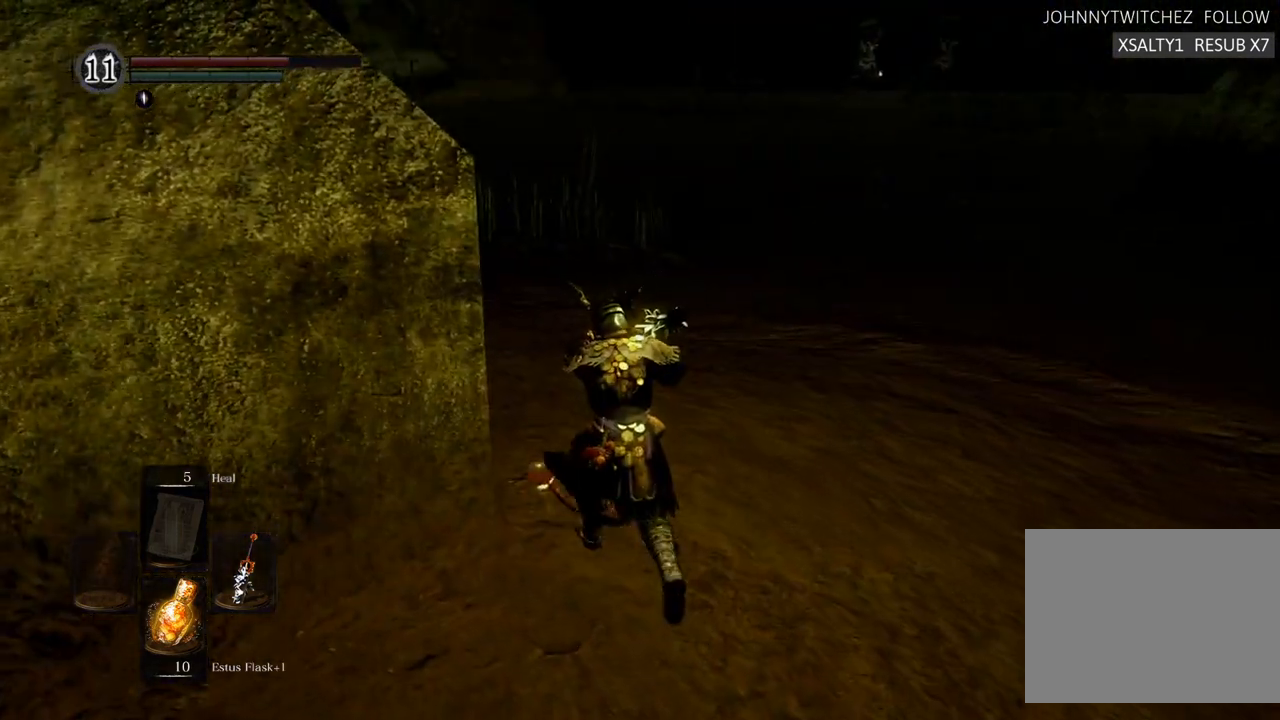
{"buttons": [], "left_stick": "up", "right_stick": "left", "events": [[67, "right_stick", "left"], [333, "right_stick", "center"], [400, "right_stick", "left"]]}
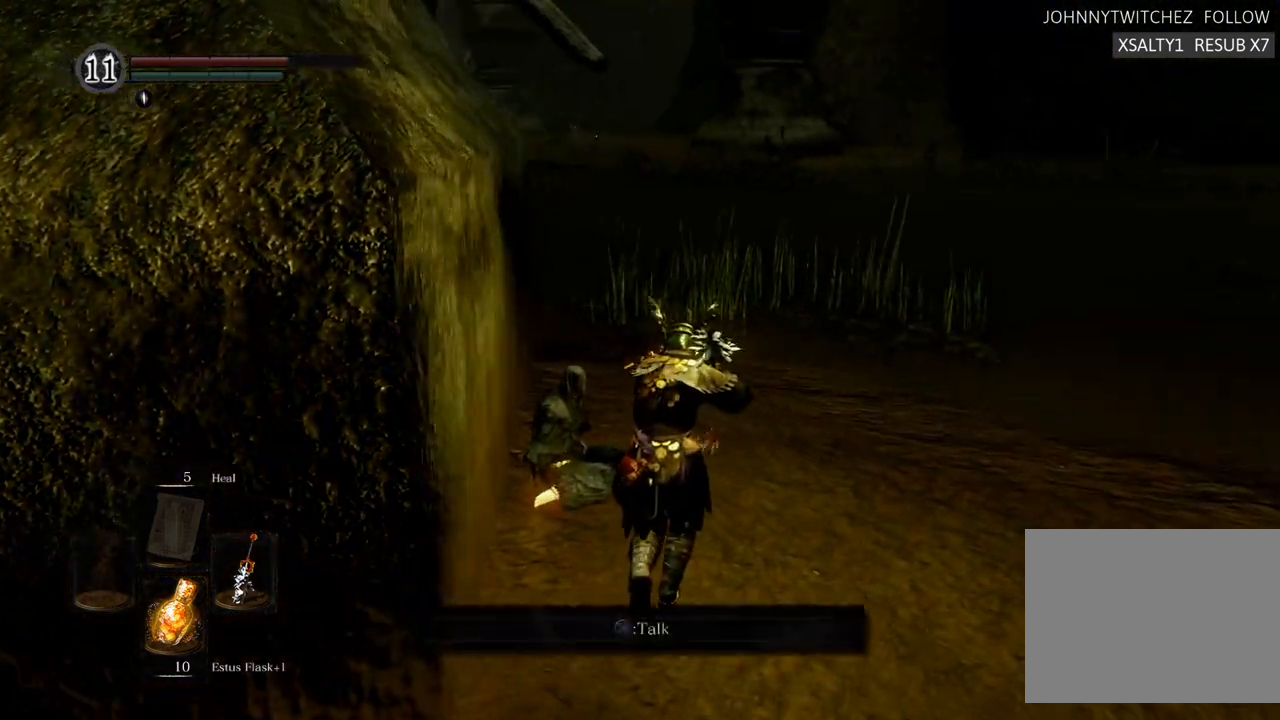
{"buttons": [], "left_stick": "center", "right_stick": "center", "events": [[100, "right_stick", "center"], [167, "left_stick", "up-right"], [333, "left_stick", "center"]]}
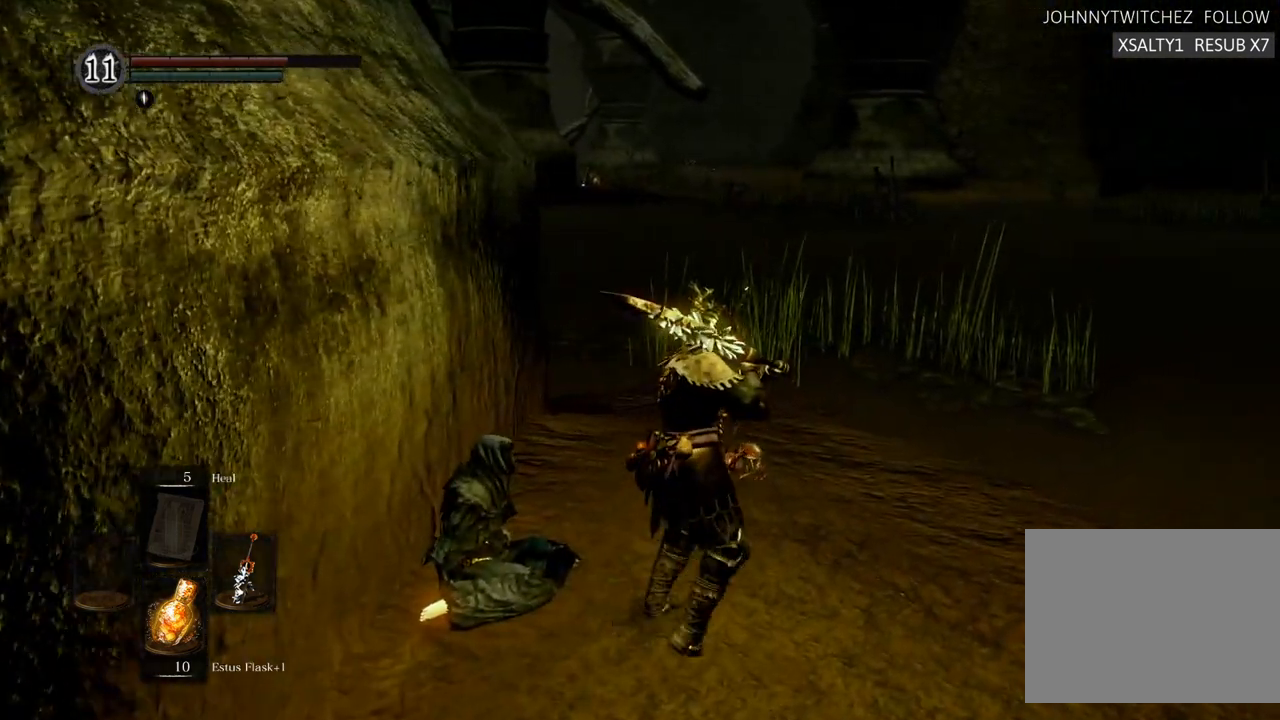
{"buttons": [], "left_stick": "center", "right_stick": "center", "events": [[33, "right_stick", "left"], [233, "left_stick", "left"], [283, "left_stick", "center"], [300, "right_stick", "center"]]}
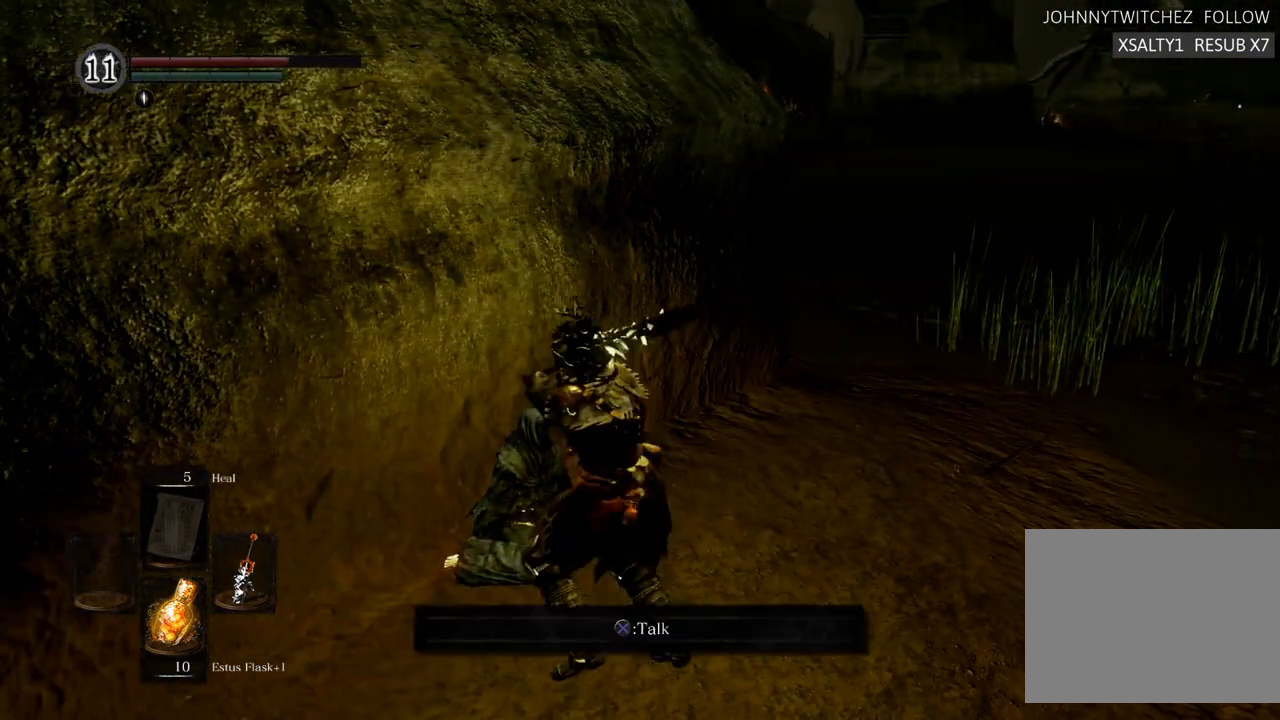
{"buttons": [], "left_stick": "center", "right_stick": "left", "events": [[167, "right_stick", "left"]]}
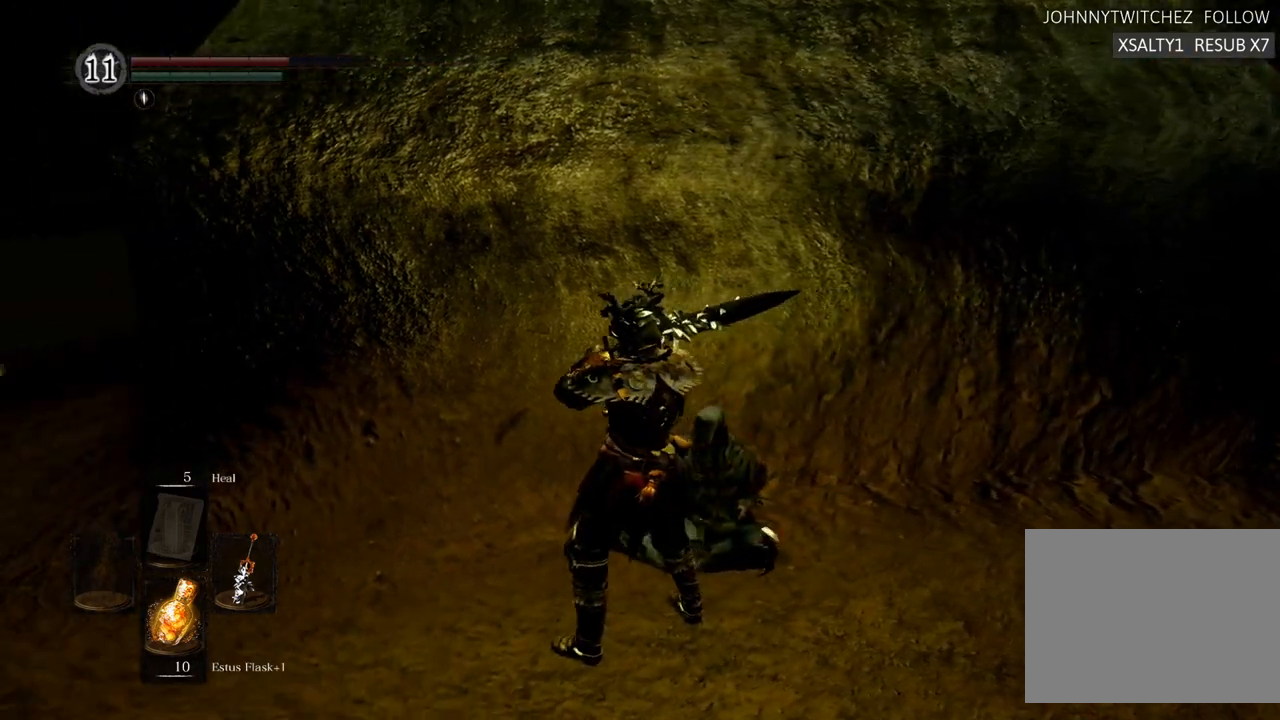
{"buttons": [], "left_stick": "center", "right_stick": "left", "events": []}
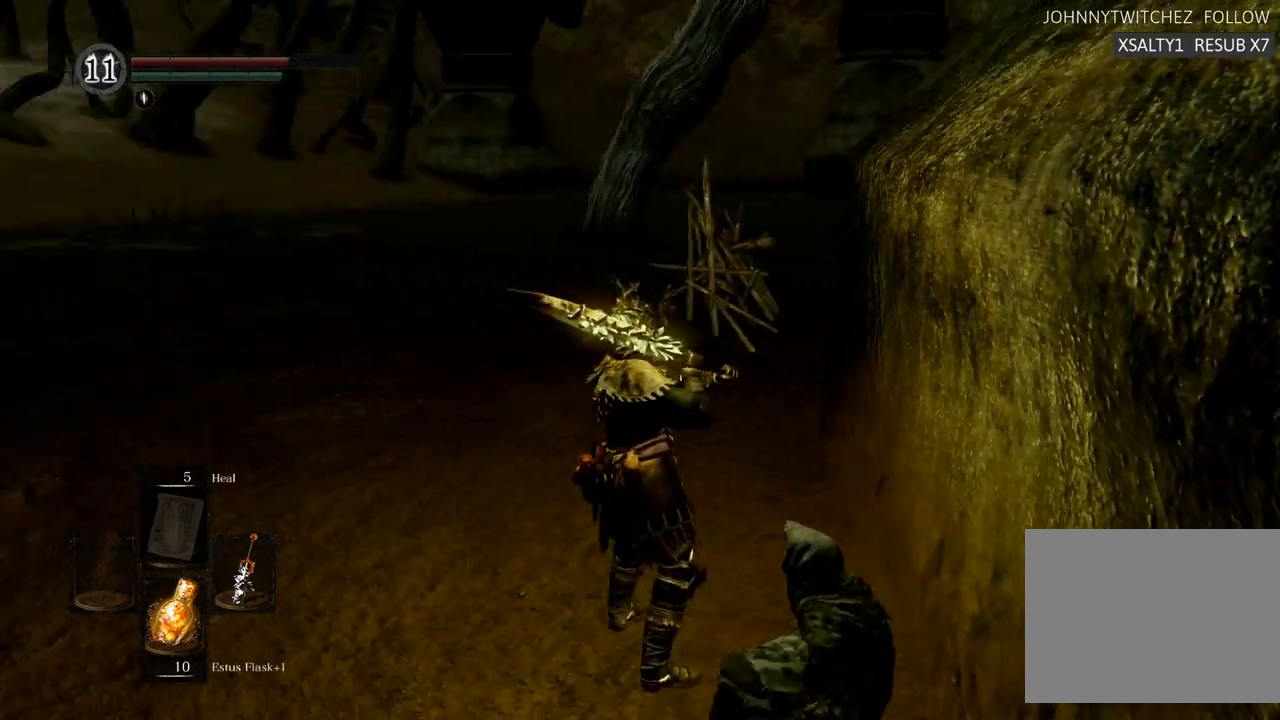
{"buttons": [], "left_stick": "center", "right_stick": "down", "events": [[50, "right_stick", "center"], [367, "right_stick", "down"]]}
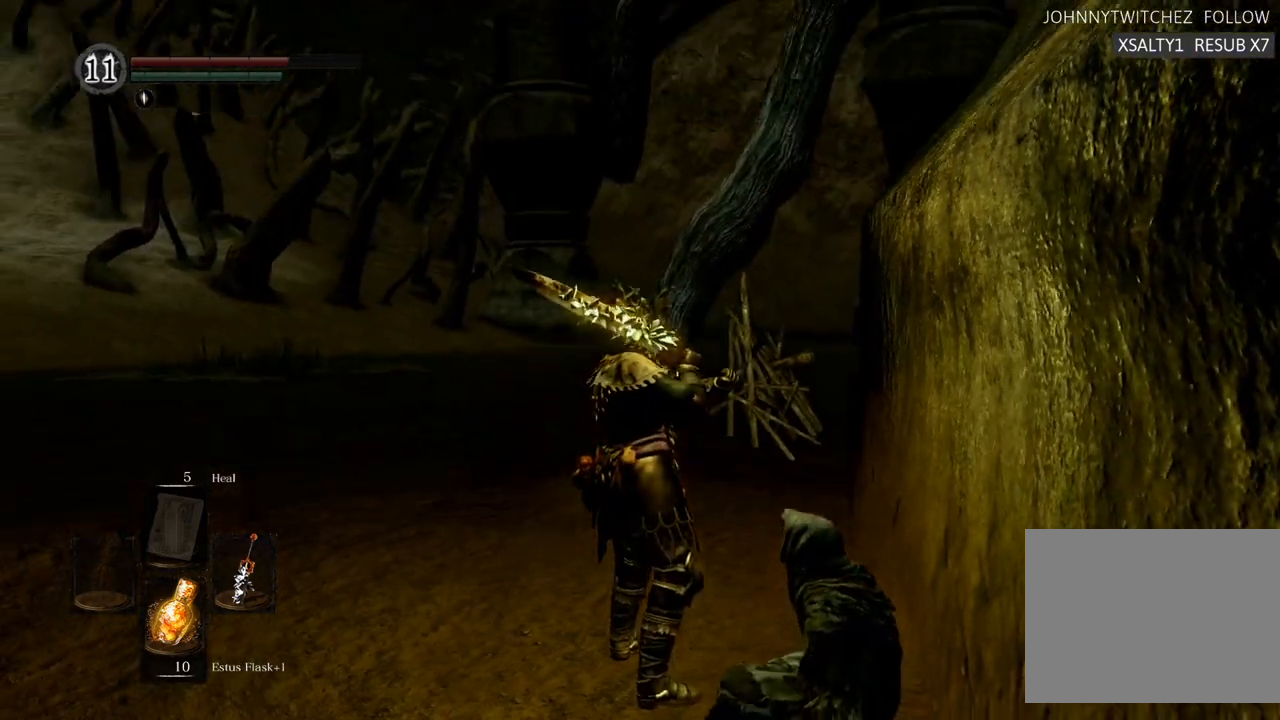
{"buttons": [], "left_stick": "center", "right_stick": "center", "events": [[83, "right_stick", "center"], [267, "right_stick", "down"], [433, "right_stick", "center"]]}
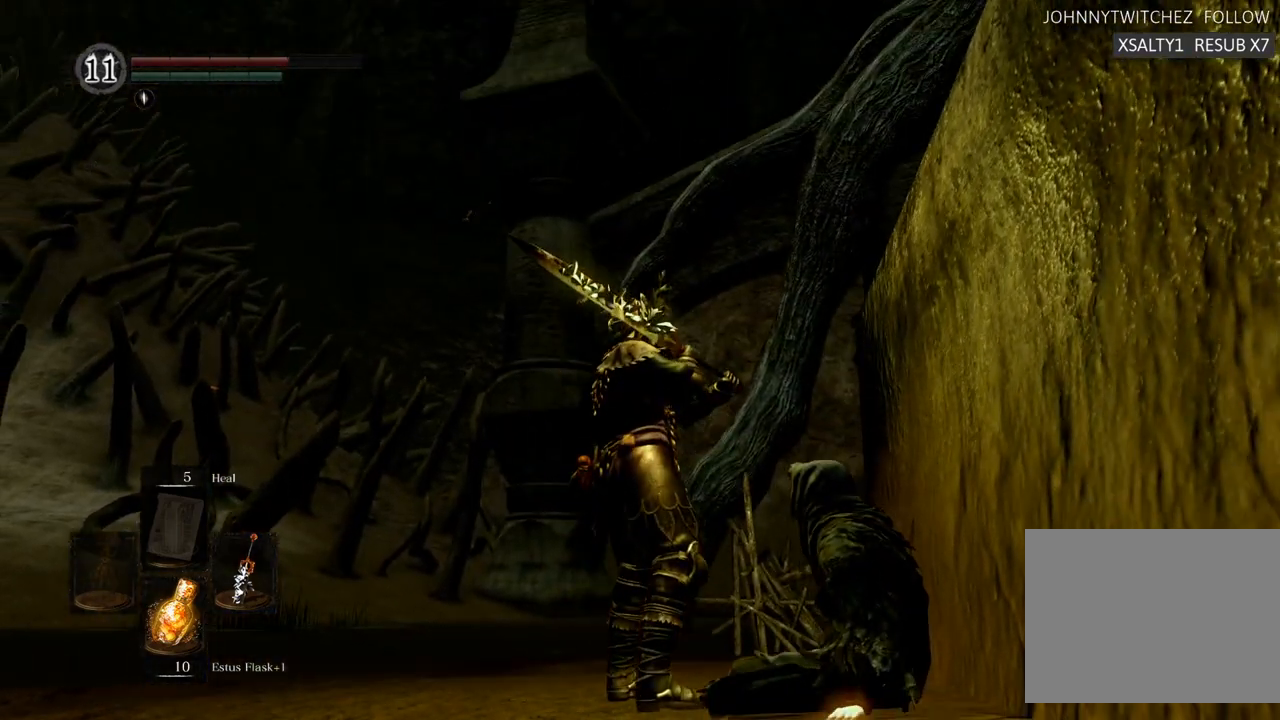
{"buttons": [], "left_stick": "center", "right_stick": "center", "events": []}
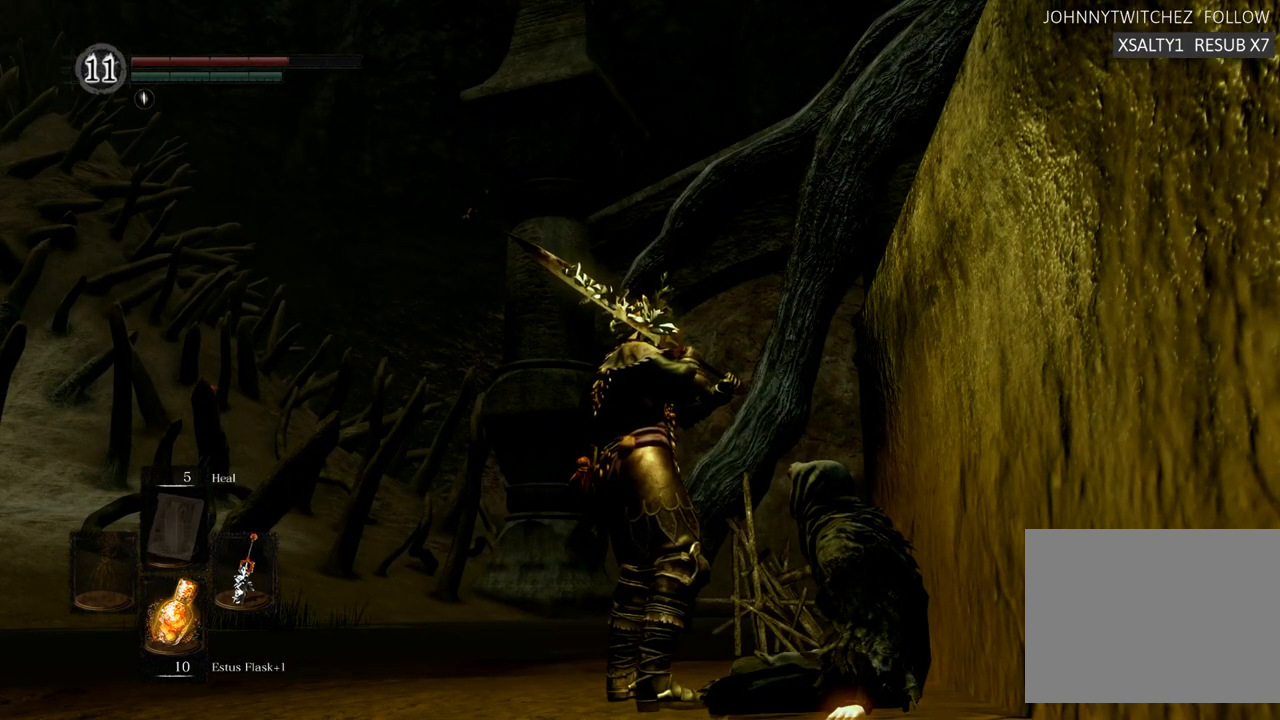
{"buttons": [], "left_stick": "center", "right_stick": "center", "events": [[50, "right_stick", "up-right"], [283, "right_stick", "center"]]}
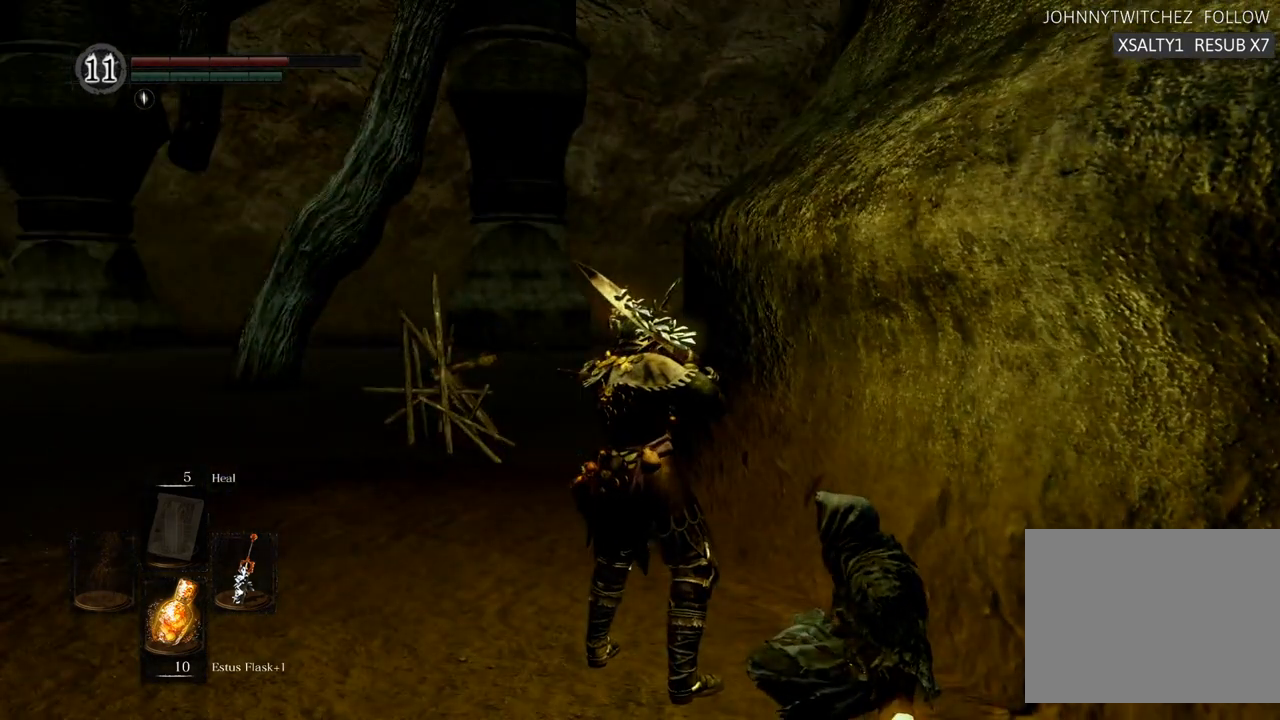
{"buttons": [], "left_stick": "down-right", "right_stick": "center", "events": [[100, "right_stick", "right"], [167, "left_stick", "down-left"], [300, "right_stick", "center"], [450, "left_stick", "down-right"]]}
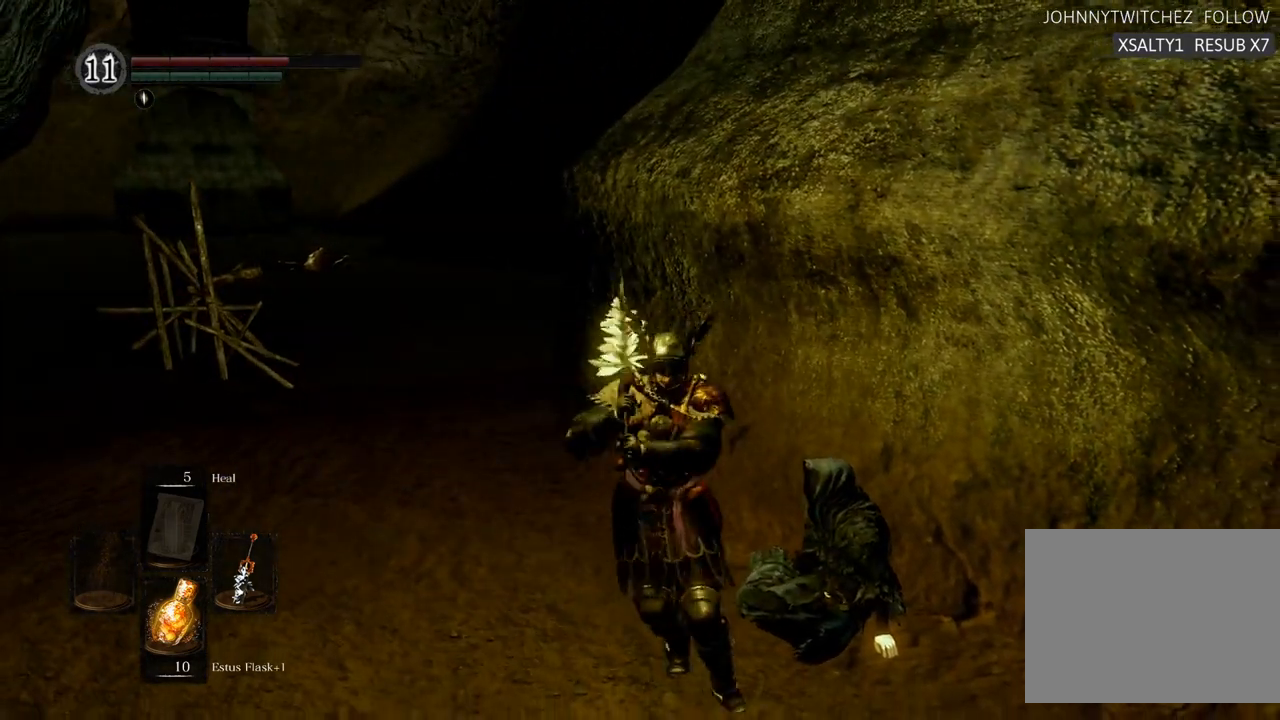
{"buttons": ["CROSS"], "left_stick": "center", "right_stick": "center", "events": [[83, "left_stick", "center"], [500, "CROSS", "down"]]}
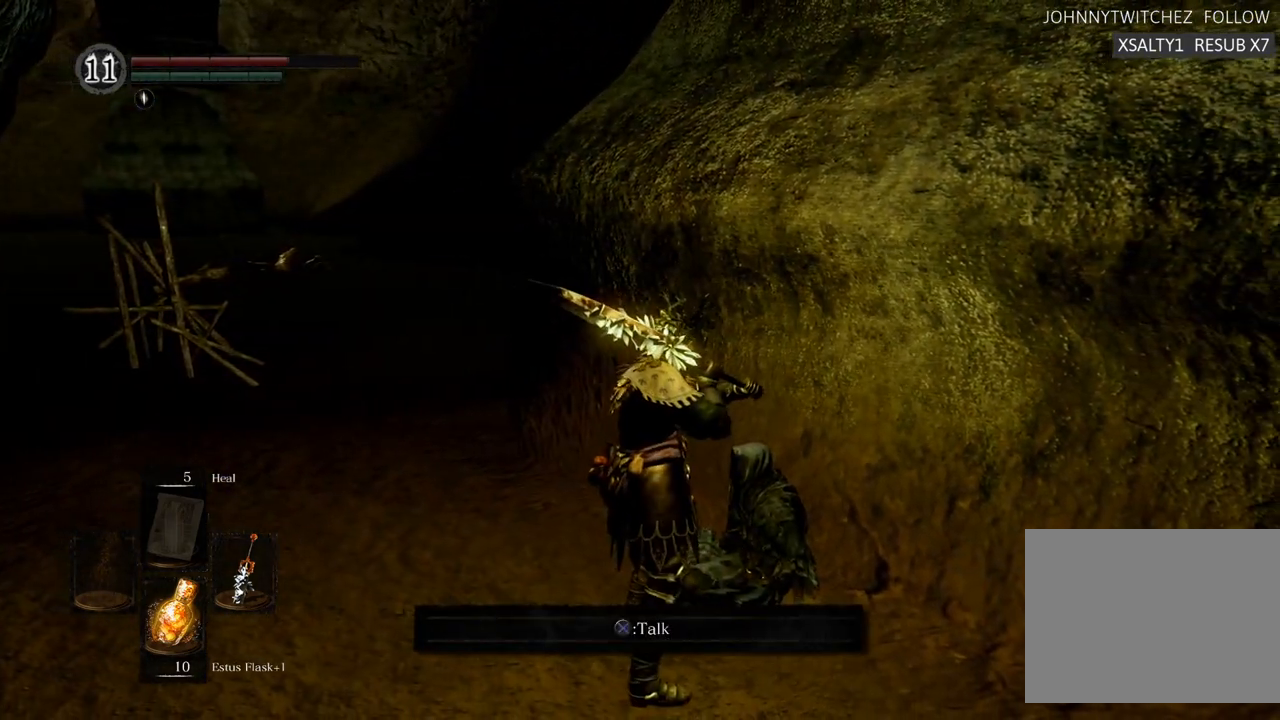
{"buttons": [], "left_stick": "center", "right_stick": "center", "events": [[83, "CROSS", "up"]]}
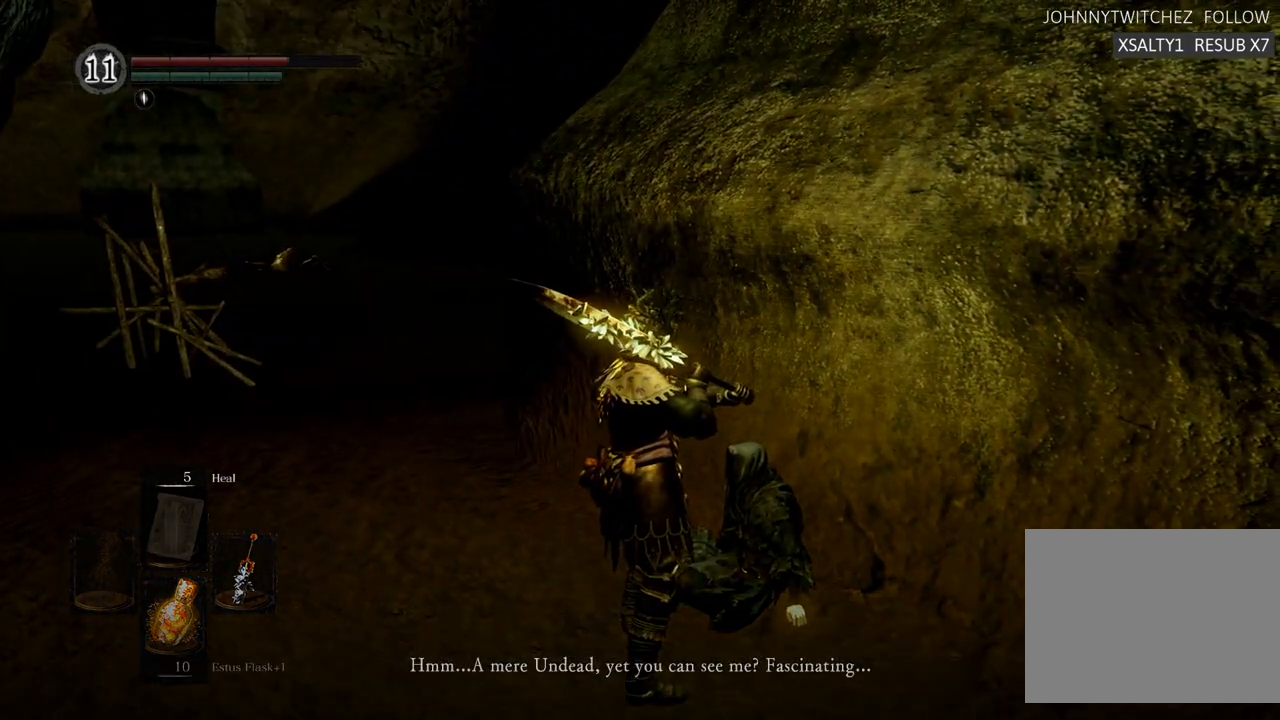
{"buttons": [], "left_stick": "center", "right_stick": "up-left", "events": [[283, "right_stick", "up-left"]]}
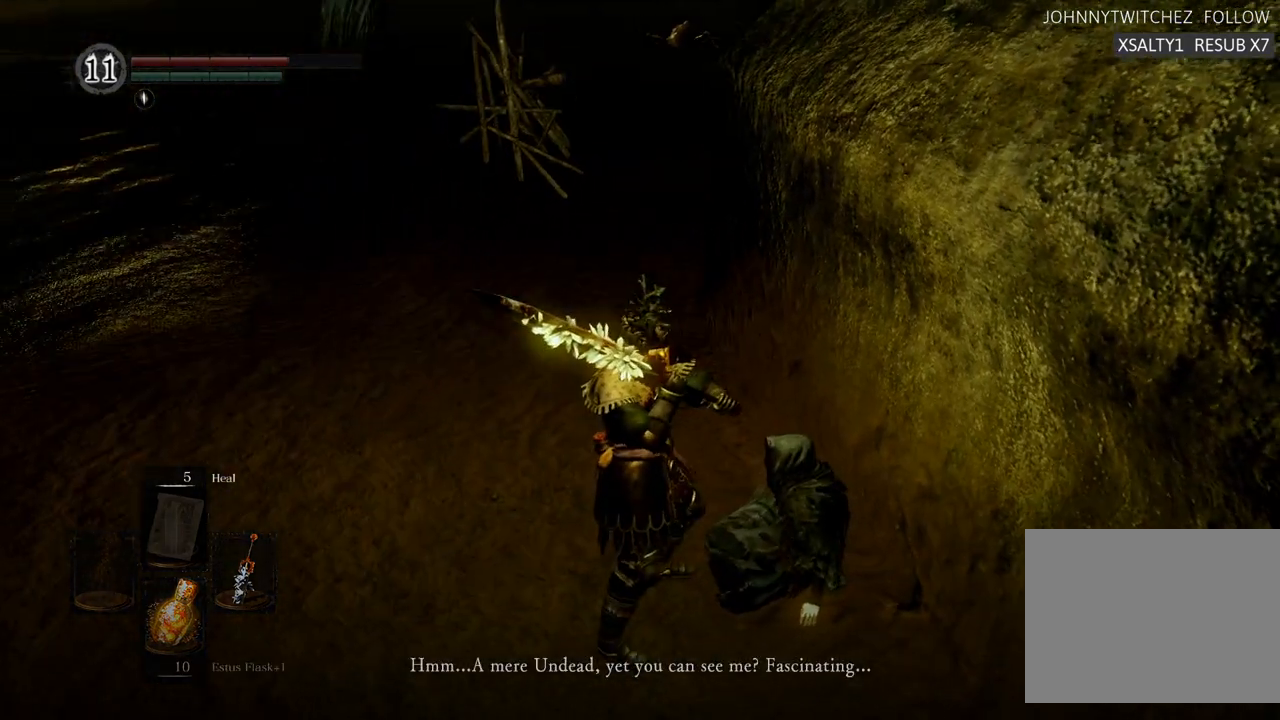
{"buttons": [], "left_stick": "center", "right_stick": "center", "events": [[33, "right_stick", "center"]]}
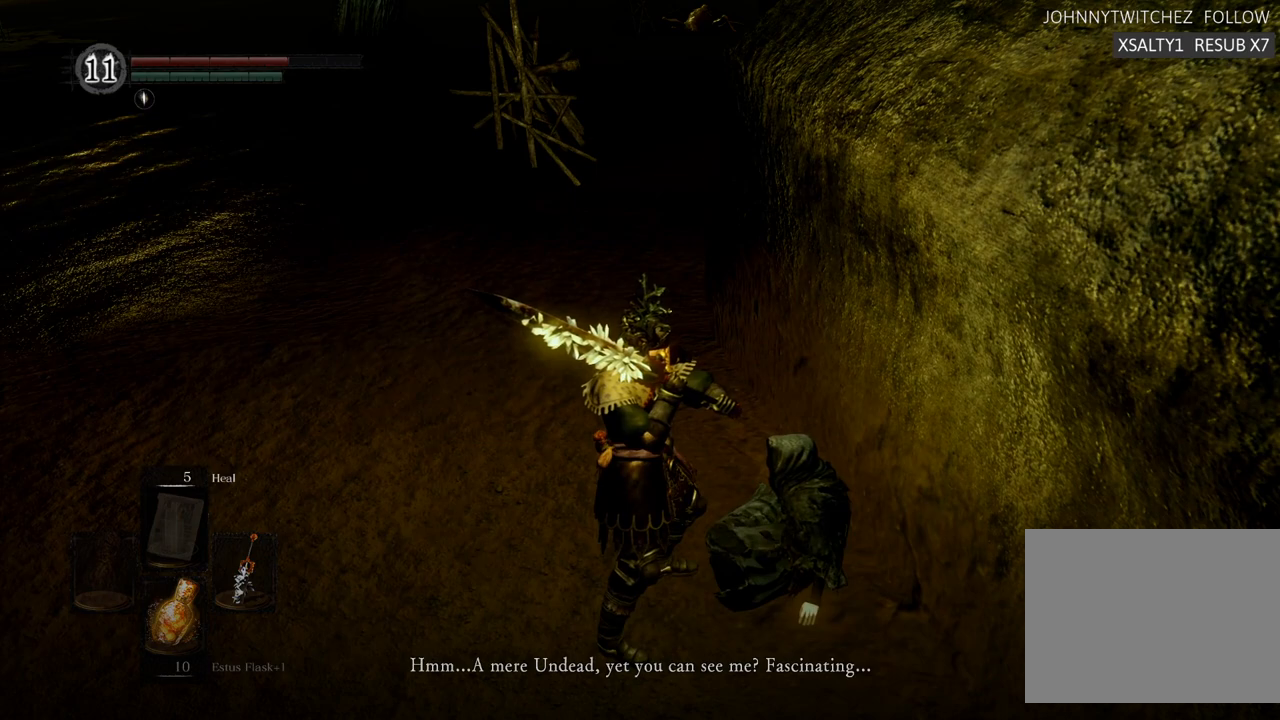
{"buttons": [], "left_stick": "center", "right_stick": "left", "events": [[367, "right_stick", "left"]]}
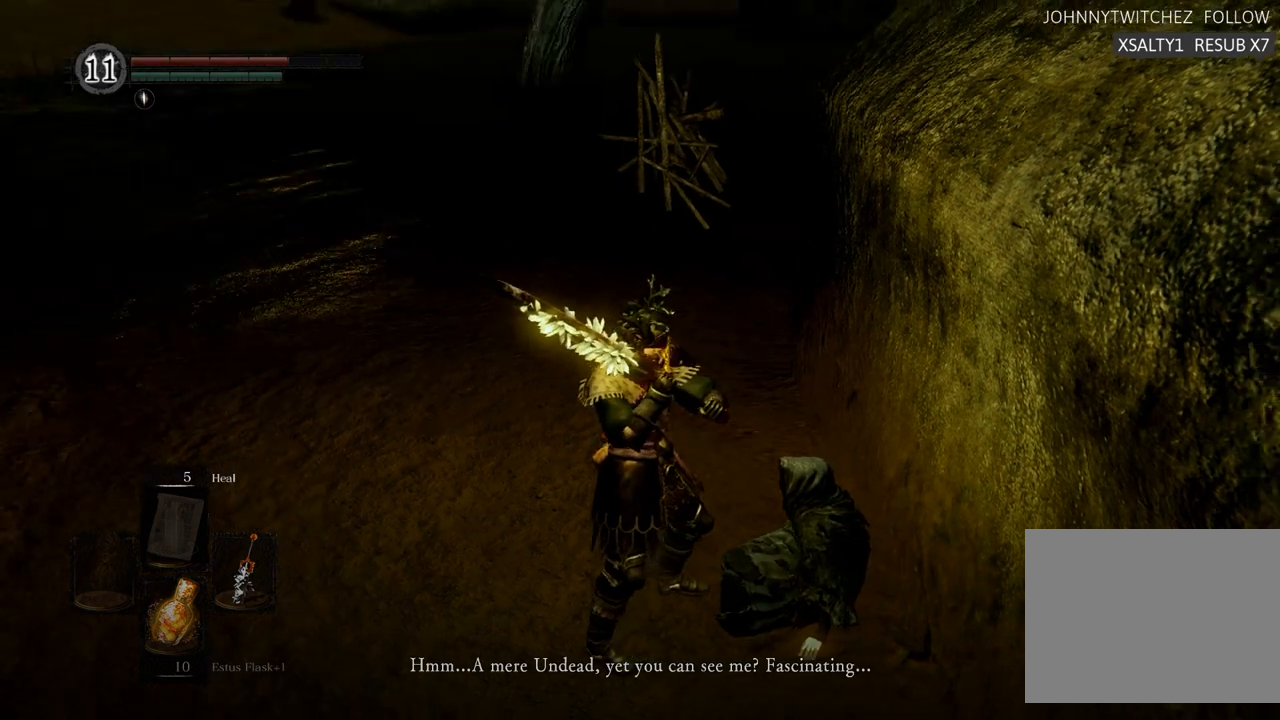
{"buttons": [], "left_stick": "center", "right_stick": "center", "events": [[83, "right_stick", "center"]]}
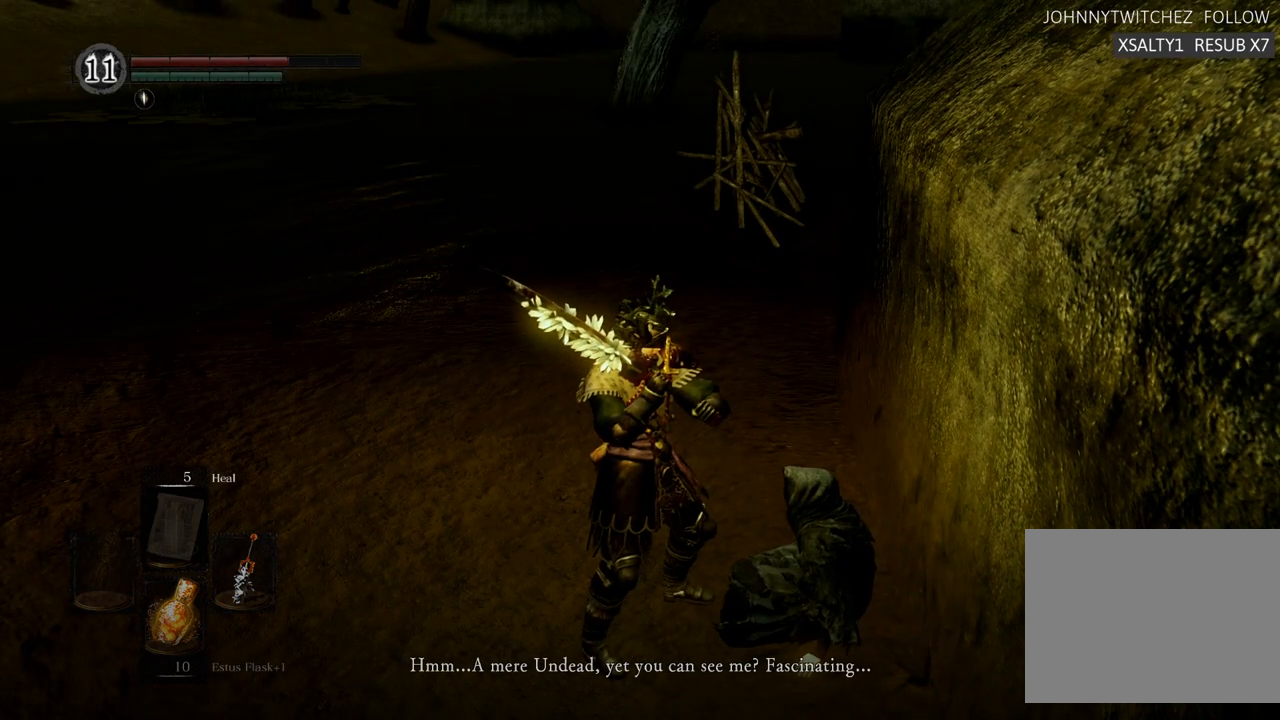
{"buttons": [], "left_stick": "center", "right_stick": "center", "events": [[67, "right_stick", "down"], [267, "right_stick", "center"]]}
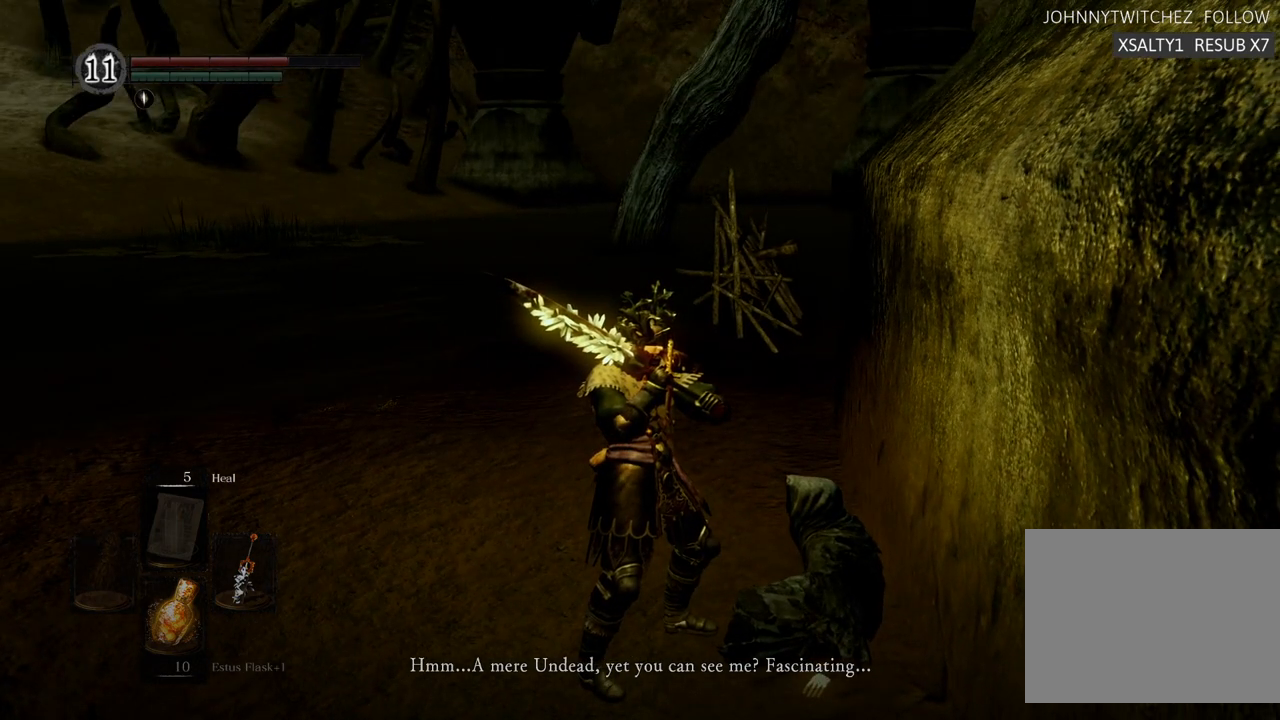
{"buttons": [], "left_stick": "center", "right_stick": "center", "events": [[167, "right_stick", "down"], [350, "right_stick", "center"]]}
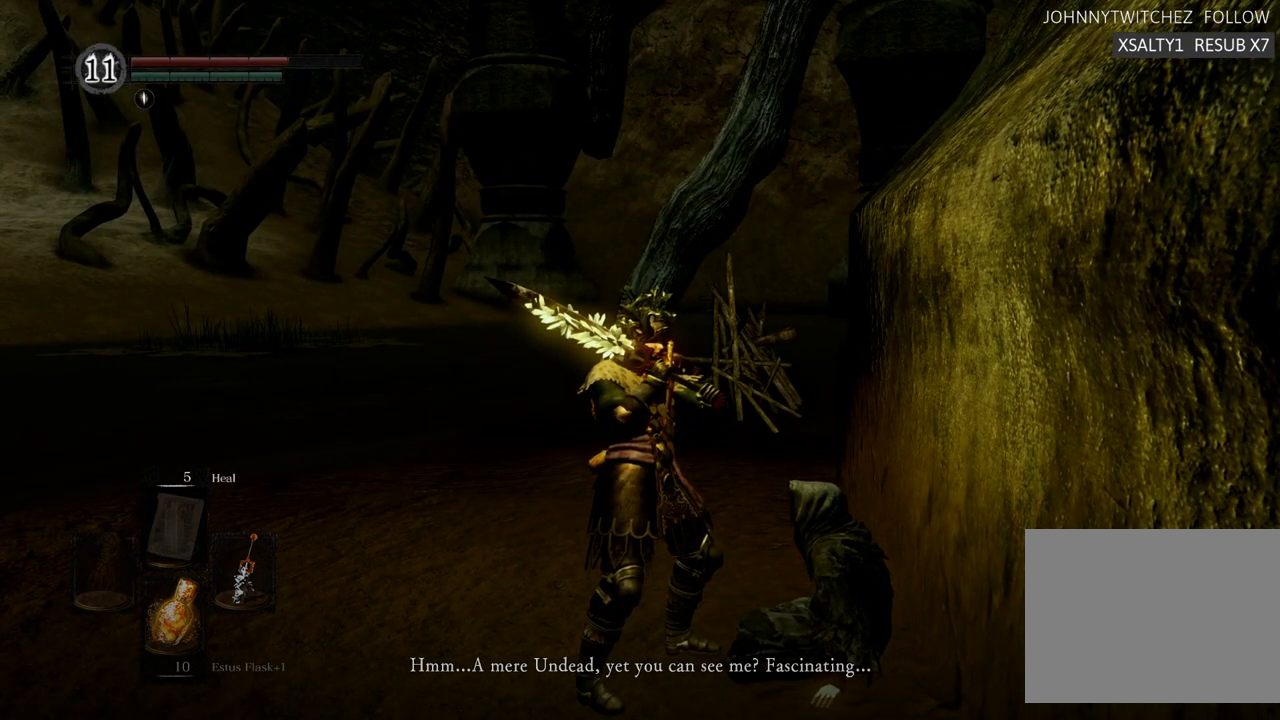
{"buttons": [], "left_stick": "center", "right_stick": "center", "events": []}
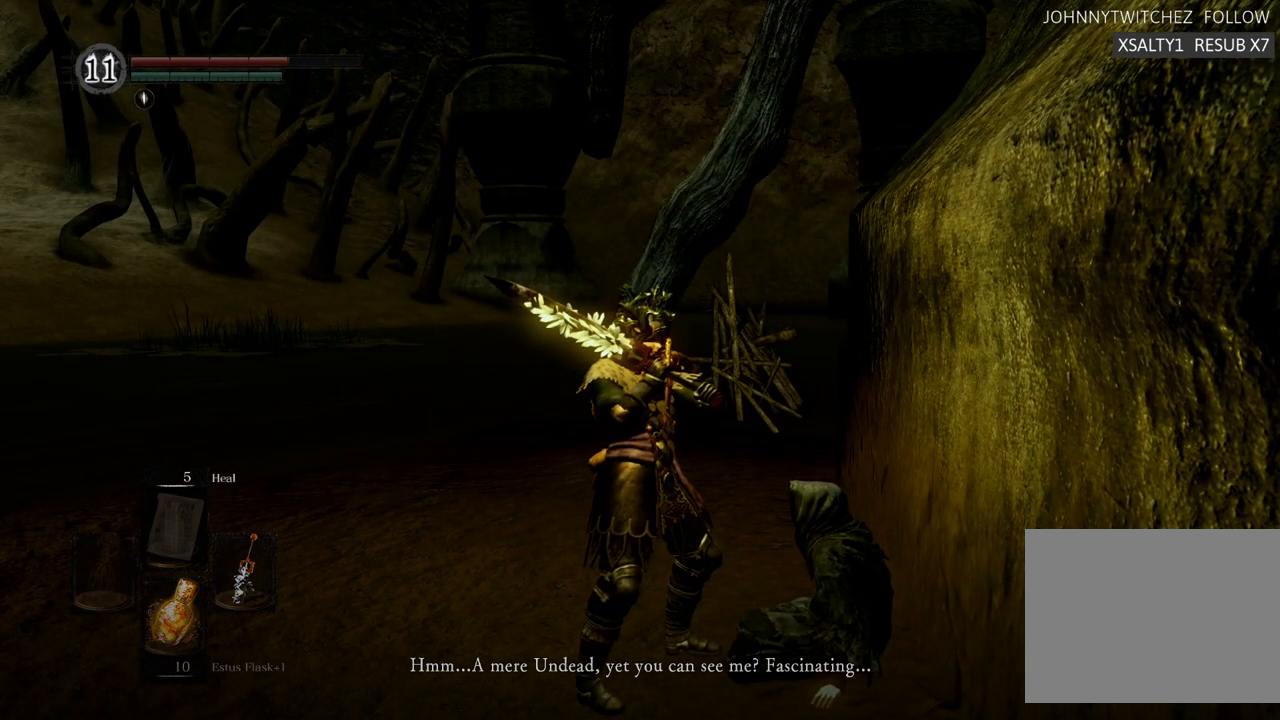
{"buttons": [], "left_stick": "center", "right_stick": "right", "events": [[500, "right_stick", "right"]]}
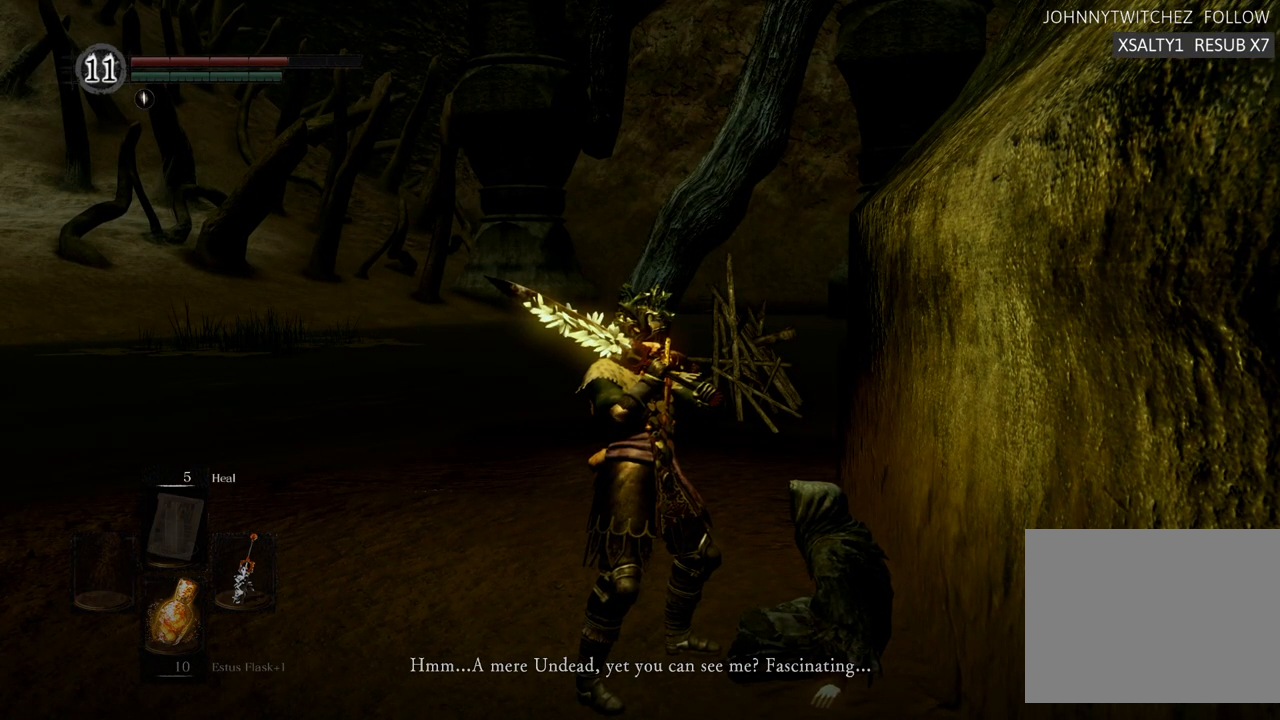
{"buttons": [], "left_stick": "center", "right_stick": "center", "events": [[117, "right_stick", "center"]]}